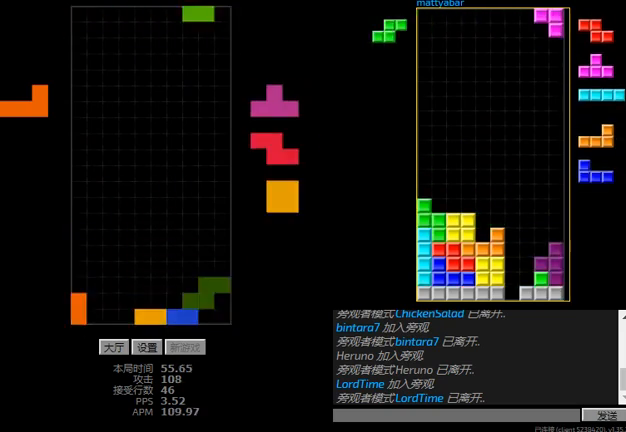
Gameplay with keyboard; each line is a JSON object with the keys held at the frame after it. "events" lists presses ("down") and releases ("up") of "hd", "l", "left", "r", "right" and "sd" between this image and that frame as [ms after this image, input, new state], when the widget could be followed in between. No other keys are recorded. Mouse input is not recorded. Key names are as the overlay labels them; some are game actions (e.g. jump) rather than physical keys.
{"keys": ["hd"], "events": [[33, "hd", "up"], [167, "left", "down"], [167, "right", "up"], [367, "right", "down"], [400, "left", "up"], [467, "right", "up"], [500, "hd", "down"]]}
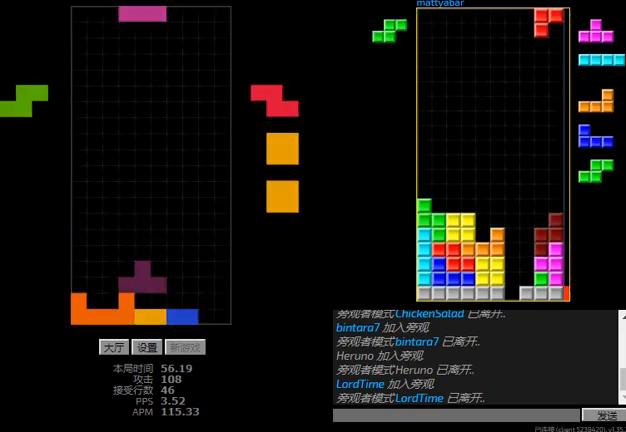
{"keys": ["right"], "events": [[133, "hd", "up"], [200, "left", "down"], [333, "hd", "down"], [333, "left", "up"], [400, "right", "down"], [467, "hd", "up"]]}
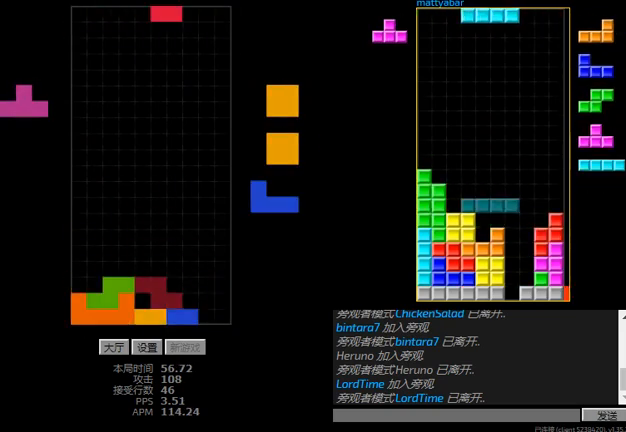
{"keys": ["right"], "events": [[67, "hd", "down"], [67, "right", "up"], [100, "left", "down"], [167, "hd", "up"], [267, "hd", "down"], [300, "left", "up"], [333, "l", "down"], [333, "right", "down"], [400, "hd", "up"], [467, "l", "up"]]}
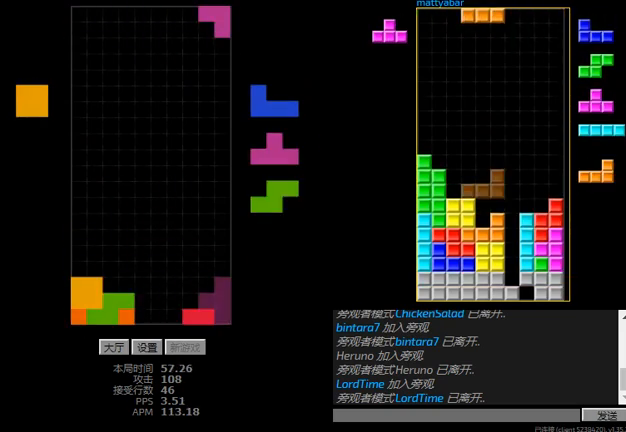
{"keys": ["hd"], "events": [[33, "right", "up"], [67, "hd", "down"], [167, "hd", "up"], [267, "right", "down"], [300, "right", "up"], [467, "hd", "down"]]}
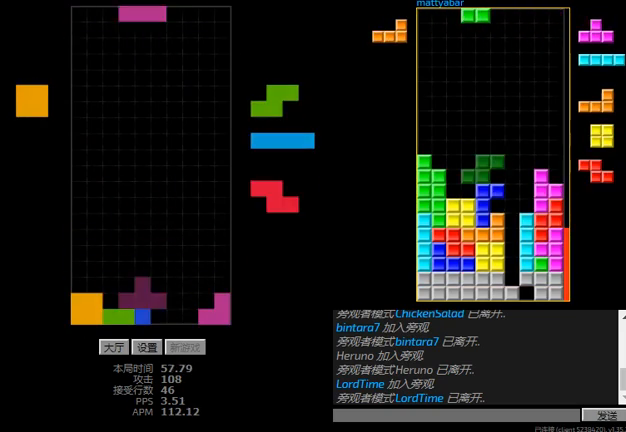
{"keys": ["hd", "left"], "events": [[33, "left", "down"], [100, "hd", "up"], [233, "hd", "down"], [233, "left", "up"], [267, "right", "down"], [367, "hd", "up"], [467, "left", "down"], [500, "hd", "down"], [500, "right", "up"]]}
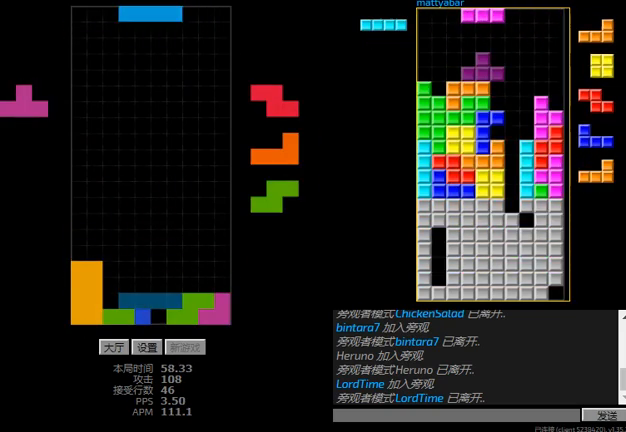
{"keys": ["hd"], "events": [[33, "l", "down"], [100, "hd", "up"], [167, "l", "up"], [233, "left", "up"], [267, "hd", "down"], [300, "l", "down"], [400, "hd", "up"], [433, "l", "up"], [467, "hd", "down"]]}
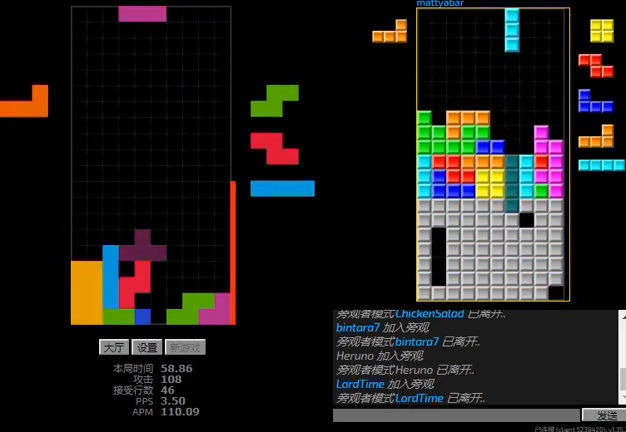
{"keys": ["hd"], "events": [[33, "r", "down"], [100, "hd", "up"], [133, "r", "up"], [200, "right", "down"], [200, "sd", "down"], [267, "right", "up"], [333, "r", "down"], [433, "sd", "up"], [467, "hd", "down"], [467, "r", "up"]]}
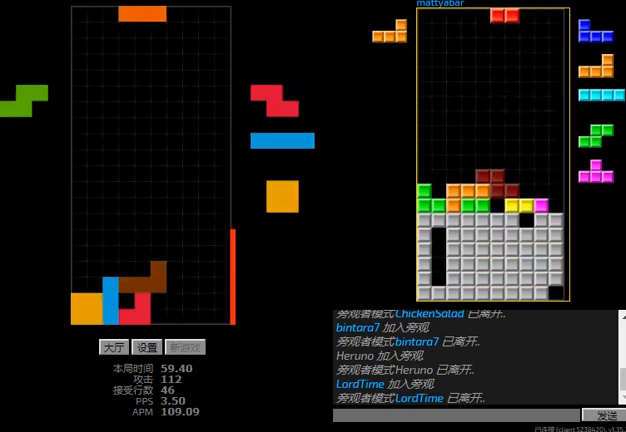
{"keys": ["l"], "events": [[33, "right", "down"], [100, "hd", "up"], [200, "hd", "down"], [300, "right", "up"], [433, "l", "down"], [467, "hd", "up"]]}
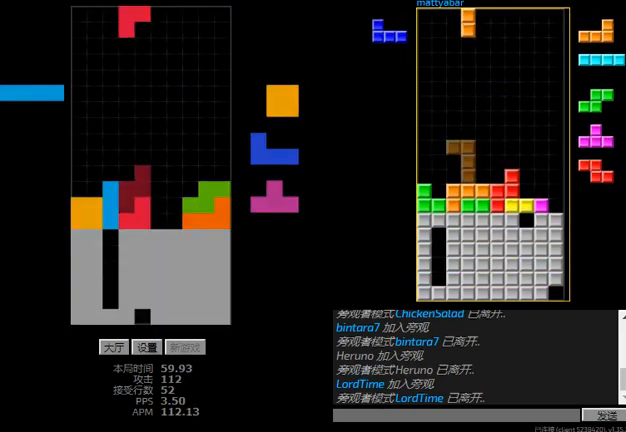
{"keys": ["right"], "events": [[33, "l", "up"], [100, "hd", "down"], [167, "right", "down"], [233, "hd", "up"], [300, "hd", "down"], [433, "hd", "up"]]}
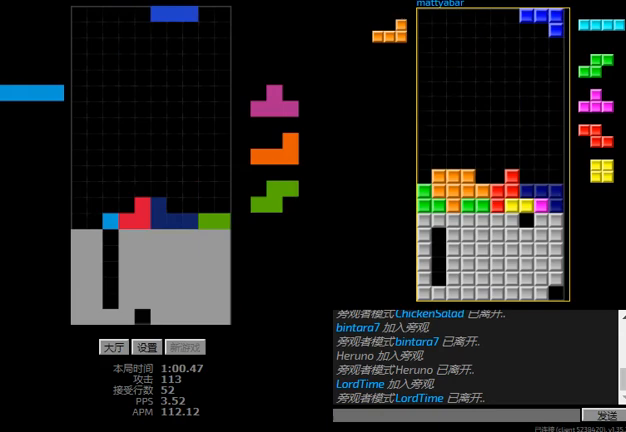
{"keys": ["left"], "events": [[33, "right", "up"], [67, "hd", "down"], [133, "right", "down"], [200, "hd", "up"], [300, "hd", "down"], [367, "left", "down"], [367, "r", "down"], [367, "right", "up"], [400, "hd", "up"], [500, "r", "up"]]}
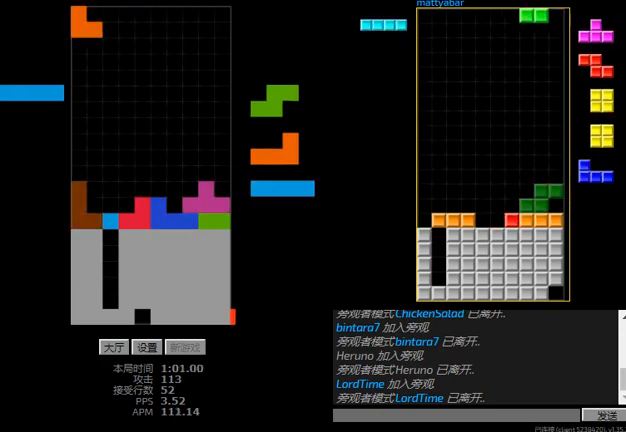
{"keys": ["left"], "events": [[33, "hd", "down"], [33, "left", "up"], [100, "l", "down"], [100, "left", "down"], [167, "hd", "up"], [200, "l", "up"], [300, "hd", "down"], [300, "left", "up"], [400, "l", "down"], [400, "left", "down"], [433, "hd", "up"], [500, "l", "up"]]}
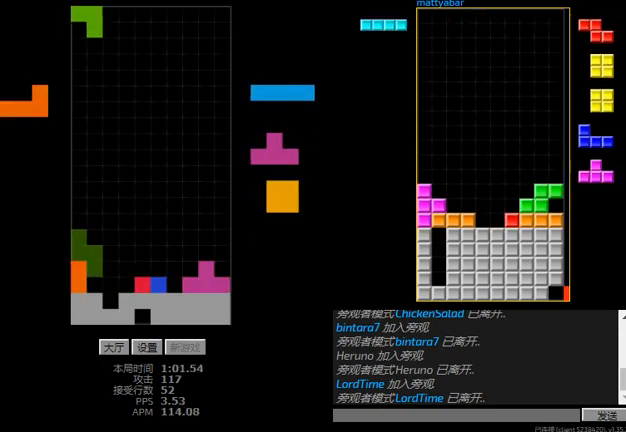
{"keys": ["r", "sd"], "events": [[33, "left", "up"], [67, "hd", "down"], [100, "right", "down"], [133, "r", "down"], [167, "hd", "up"], [233, "r", "up"], [233, "right", "up"], [333, "hd", "down"], [367, "sd", "down"], [433, "hd", "up"], [433, "r", "down"]]}
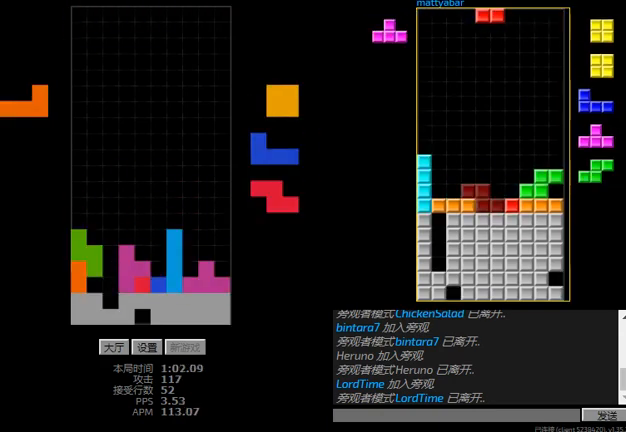
{"keys": ["left"], "events": [[67, "left", "down"], [67, "r", "up"], [200, "left", "up"], [200, "r", "down"], [233, "sd", "up"], [300, "hd", "down"], [300, "left", "down"], [300, "r", "up"], [400, "hd", "up"]]}
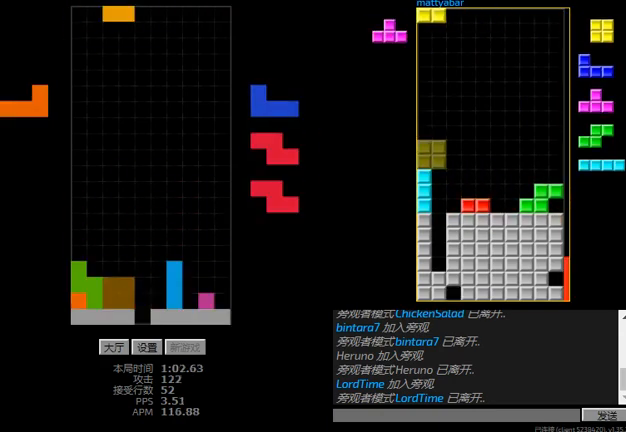
{"keys": ["l", "right"], "events": [[33, "left", "up"], [200, "hd", "down"], [333, "hd", "up"], [433, "l", "down"], [467, "right", "down"]]}
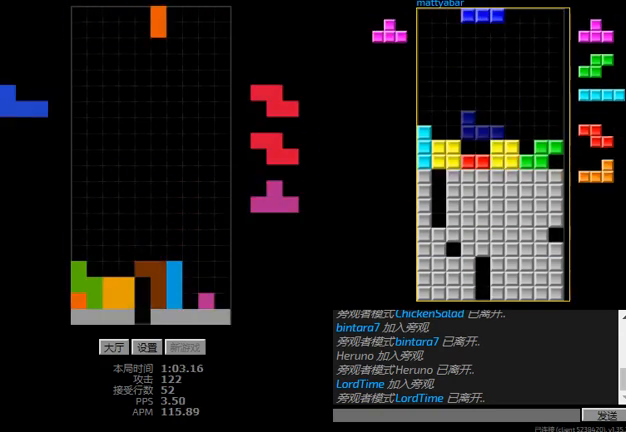
{"keys": [], "events": [[67, "l", "up"], [133, "right", "up"], [167, "hd", "down"], [200, "r", "down"], [200, "right", "down"], [267, "hd", "up"], [300, "r", "up"], [433, "right", "up"]]}
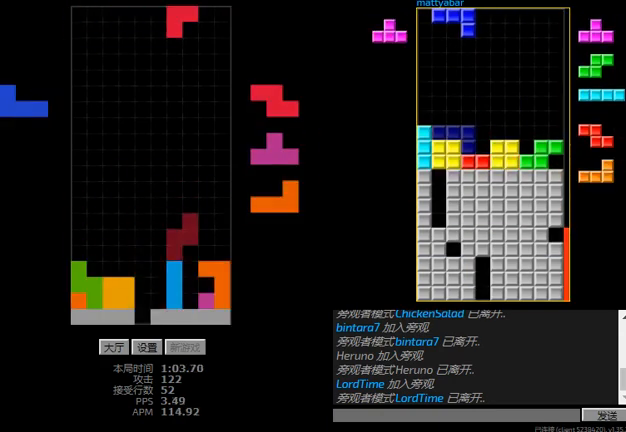
{"keys": ["r"], "events": [[167, "hd", "down"], [233, "r", "down"], [267, "hd", "up"], [333, "hd", "down"], [333, "r", "up"], [433, "r", "down"], [467, "hd", "up"]]}
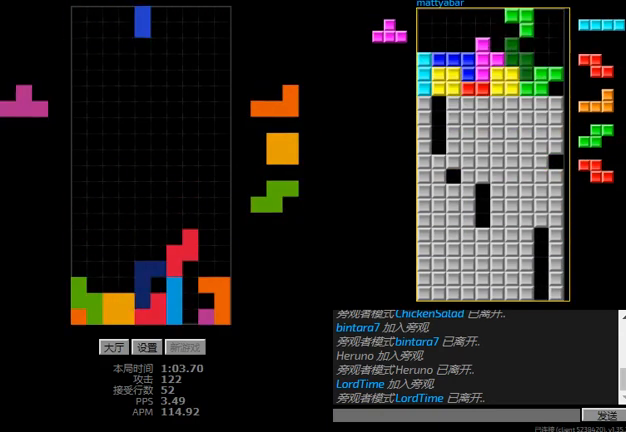
{"keys": [], "events": [[100, "r", "up"], [167, "left", "down"], [233, "hd", "down"], [233, "left", "up"], [300, "l", "down"], [400, "hd", "up"], [400, "l", "up"]]}
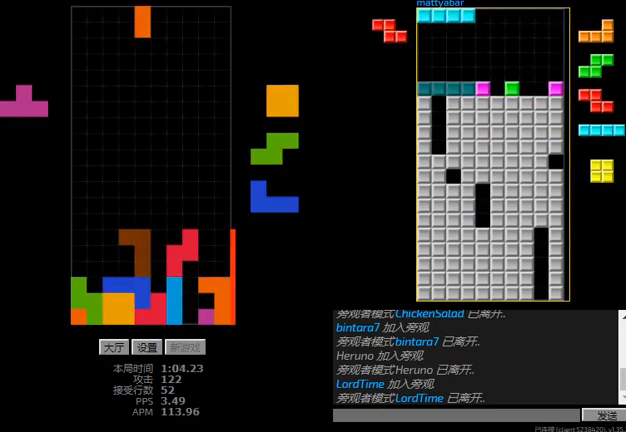
{"keys": ["left"], "events": [[67, "r", "down"], [167, "r", "up"], [233, "left", "down"], [300, "left", "up"], [333, "hd", "down"], [433, "hd", "up"], [500, "left", "down"]]}
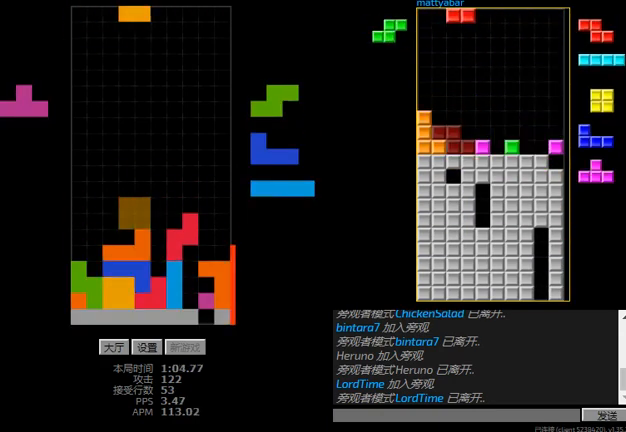
{"keys": ["hd", "right"], "events": [[200, "hd", "down"], [233, "l", "down"], [300, "hd", "up"], [333, "l", "up"], [400, "hd", "down"], [433, "left", "up"], [500, "right", "down"]]}
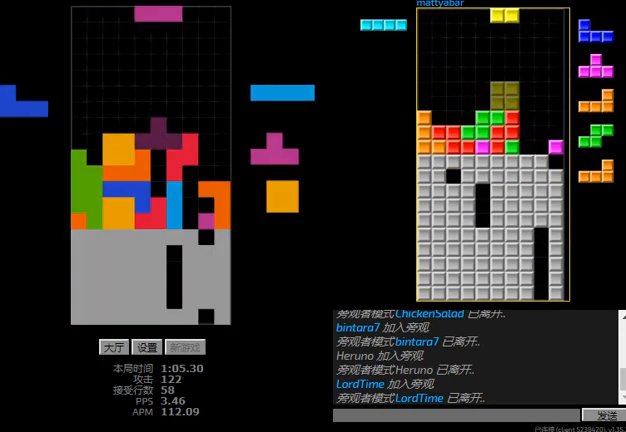
{"keys": ["r", "sd"], "events": [[67, "hd", "up"], [100, "l", "down"], [200, "sd", "down"], [233, "l", "up"], [233, "right", "up"], [300, "r", "down"]]}
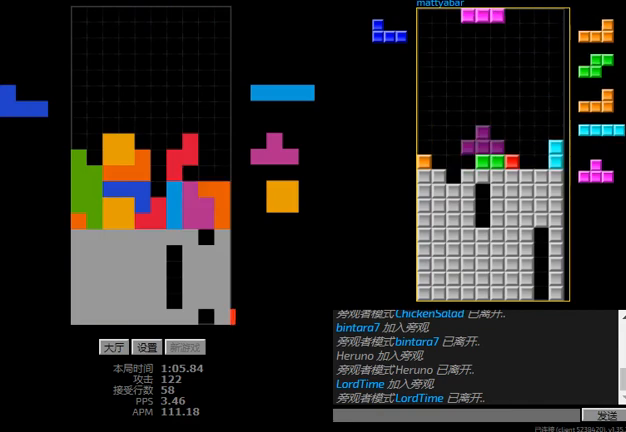
{"keys": ["right", "sd"], "events": [[33, "sd", "up"], [67, "r", "up"], [100, "hd", "down"], [100, "r", "down"], [200, "r", "up"], [233, "right", "down"], [300, "l", "down"], [367, "hd", "up"], [400, "l", "up"], [433, "sd", "down"]]}
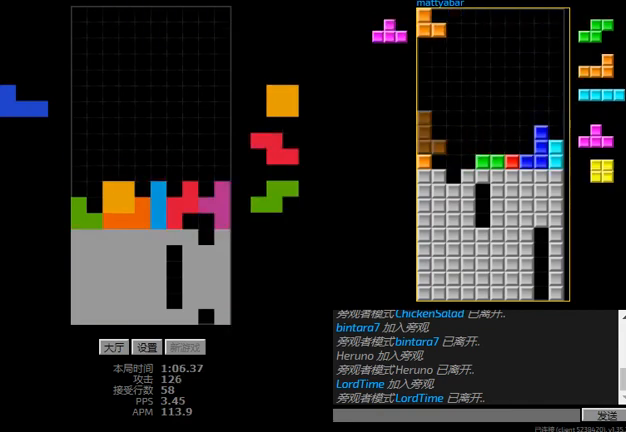
{"keys": ["hd"], "events": [[33, "l", "down"], [100, "hd", "down"], [100, "sd", "up"], [133, "l", "up"], [200, "hd", "up"], [267, "hd", "down"], [367, "hd", "up"], [467, "right", "up"], [500, "hd", "down"]]}
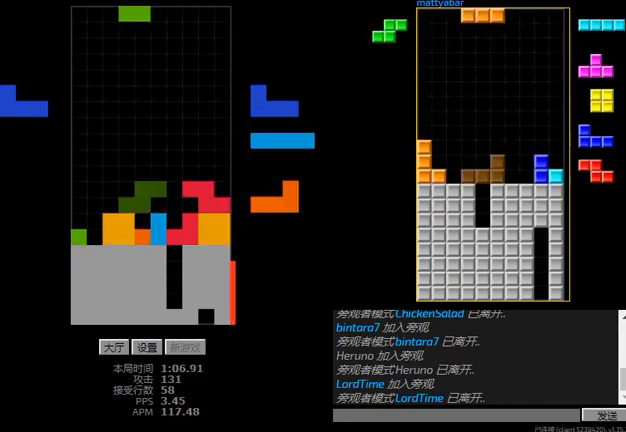
{"keys": [], "events": [[67, "right", "down"], [100, "hd", "up"], [100, "r", "down"], [133, "r", "up"], [233, "right", "up"]]}
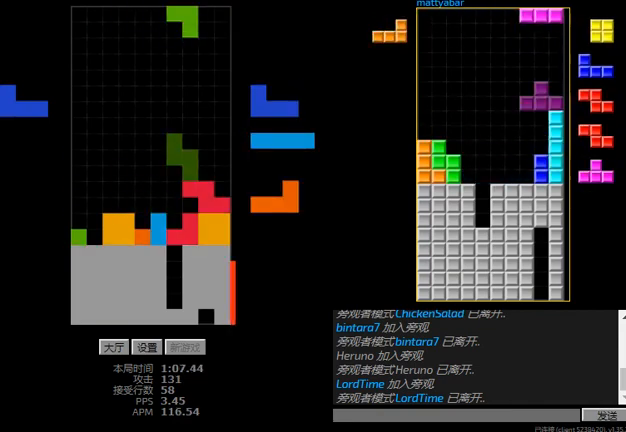
{"keys": ["right"], "events": [[200, "right", "down"], [233, "r", "down"], [500, "r", "up"]]}
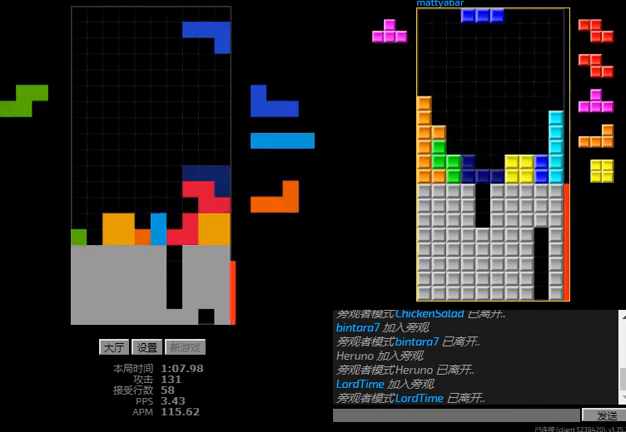
{"keys": ["left"], "events": [[67, "right", "up"], [133, "hd", "down"], [233, "left", "down"], [267, "hd", "up"], [367, "l", "down"], [500, "l", "up"]]}
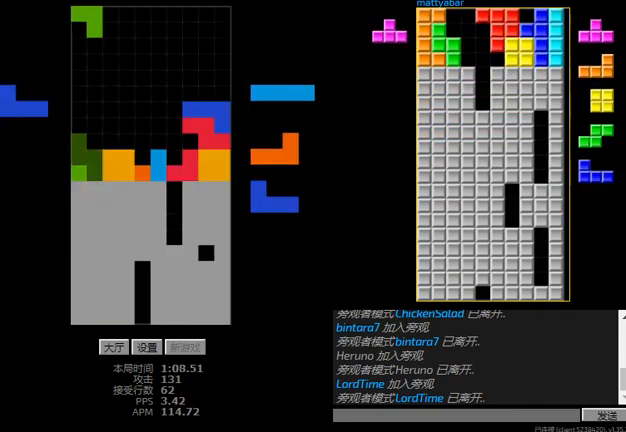
{"keys": ["hd"], "events": [[67, "hd", "down"], [67, "left", "up"], [233, "hd", "up"], [233, "left", "down"], [233, "r", "down"], [267, "left", "up"], [400, "r", "up"], [500, "hd", "down"]]}
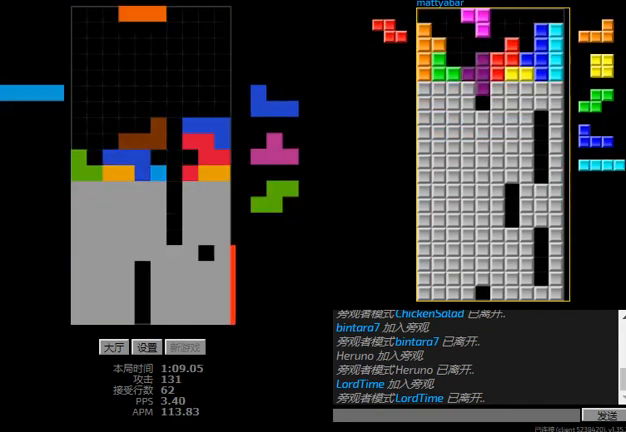
{"keys": [], "events": [[133, "left", "down"], [133, "r", "down"], [167, "hd", "up"], [300, "left", "up"], [300, "r", "up"]]}
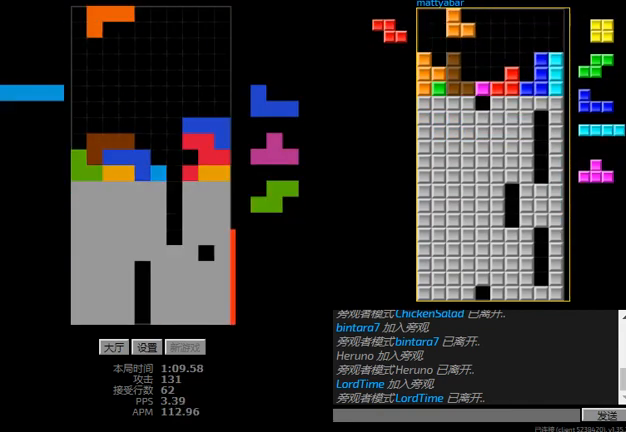
{"keys": ["l"], "events": [[67, "hd", "down"], [100, "right", "down"], [133, "hd", "up"], [133, "r", "down"], [200, "hd", "down"], [200, "r", "up"], [200, "right", "up"], [267, "l", "down"], [300, "right", "down"], [300, "sd", "down"], [333, "hd", "up"], [400, "l", "up"], [467, "l", "down"], [500, "right", "up"], [500, "sd", "up"]]}
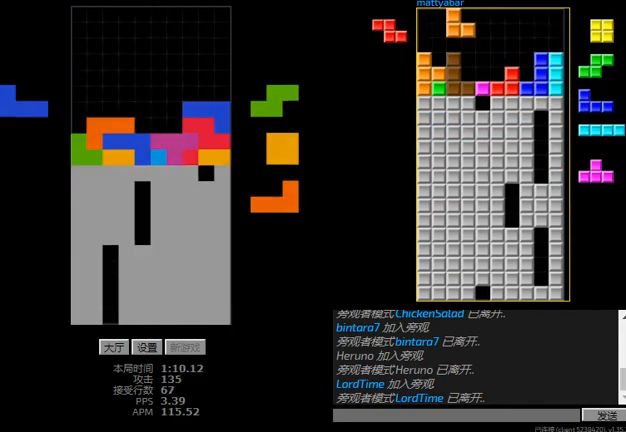
{"keys": ["left", "r"], "events": [[33, "hd", "down"], [67, "l", "up"], [100, "right", "down"], [167, "hd", "up"], [167, "right", "up"], [200, "hd", "down"], [267, "right", "down"], [333, "hd", "up"], [333, "right", "up"], [400, "hd", "down"], [433, "left", "down"], [467, "r", "down"], [500, "hd", "up"]]}
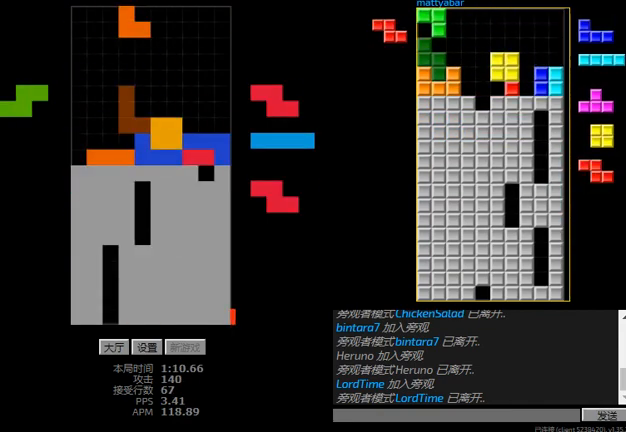
{"keys": ["r", "right"], "events": [[167, "hd", "down"], [167, "left", "up"], [167, "r", "up"], [233, "l", "down"], [267, "left", "down"], [333, "l", "up"], [333, "left", "up"], [400, "right", "down"], [433, "r", "down"], [467, "hd", "up"]]}
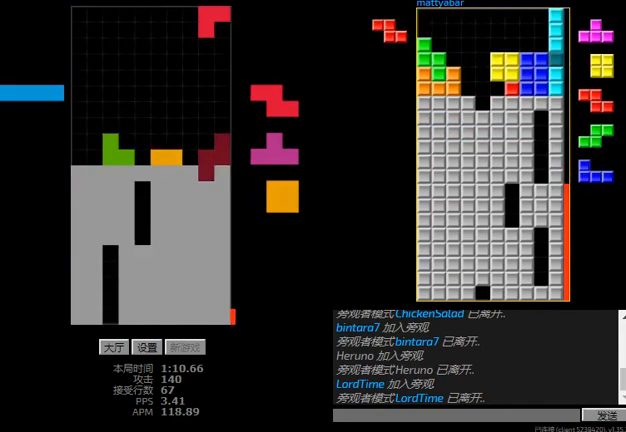
{"keys": ["hd", "left"], "events": [[67, "hd", "down"], [67, "r", "up"], [100, "right", "up"], [133, "l", "down"], [200, "l", "up"], [300, "right", "down"], [333, "hd", "up"], [333, "r", "down"], [400, "r", "up"], [433, "left", "down"], [467, "right", "up"], [500, "hd", "down"]]}